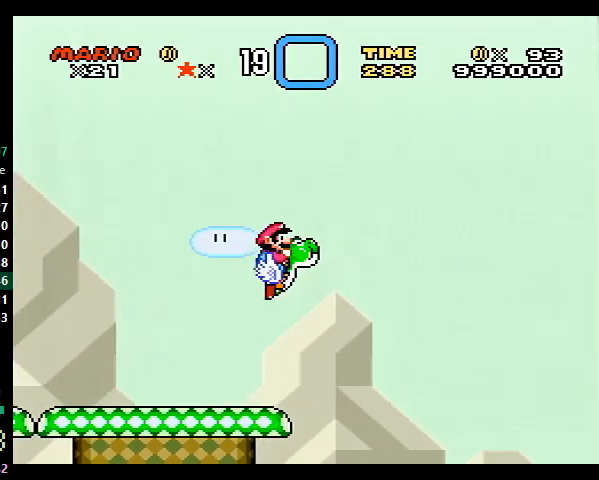
Gameplay with a controller (Nintendo layout); each line is a JSON object with the inputs held at the frame after it. "events" lists button and stick changes between this image and that frame as [ms after this image, input, new state], when the widget could be followed in between. Not read: L3 R3.
{"buttons": ["Y", "DPAD_RIGHT"], "events": []}
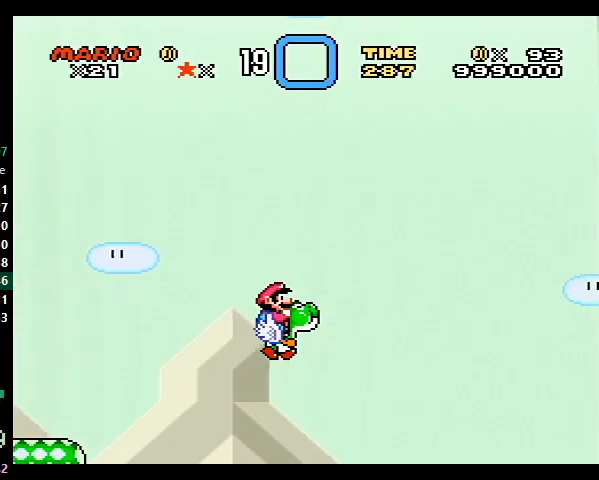
{"buttons": ["Y", "DPAD_RIGHT"], "events": []}
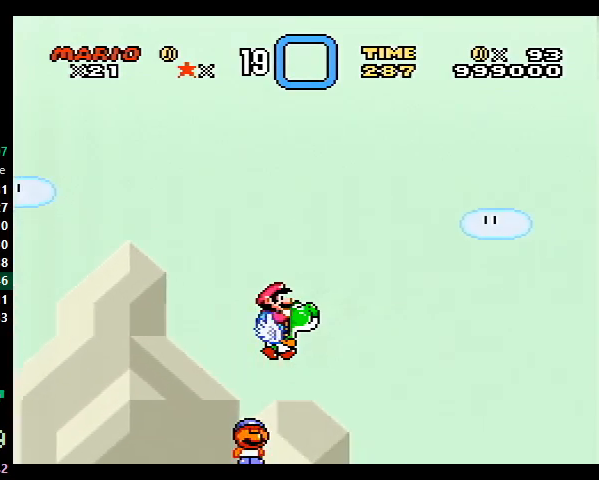
{"buttons": ["Y", "DPAD_RIGHT"], "events": []}
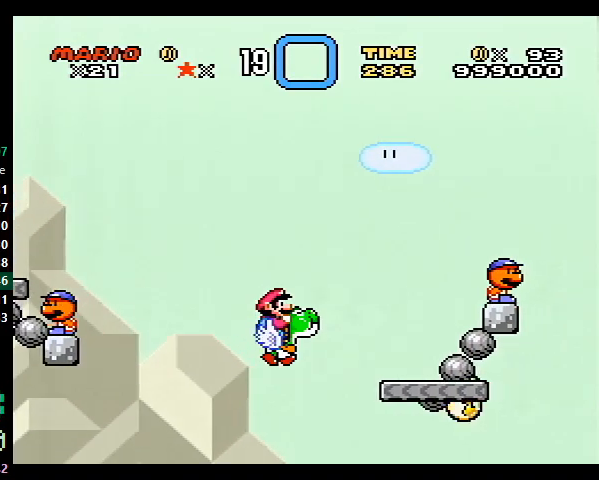
{"buttons": ["Y", "DPAD_RIGHT"], "events": [[367, "B", "down"], [467, "B", "up"]]}
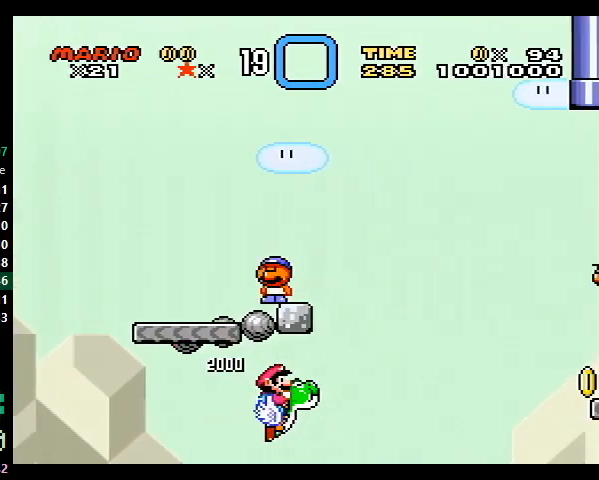
{"buttons": ["Y", "DPAD_RIGHT"], "events": []}
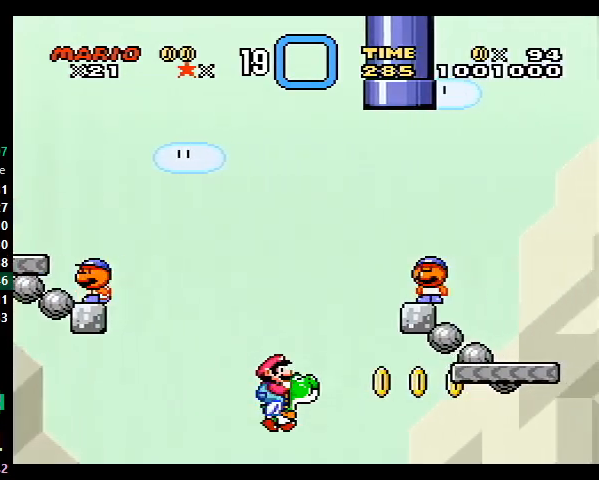
{"buttons": ["Y", "DPAD_RIGHT"], "events": [[133, "B", "down"], [267, "B", "up"]]}
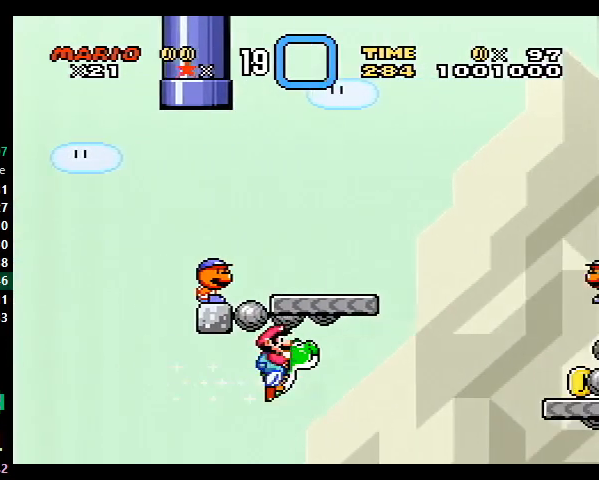
{"buttons": ["B", "Y", "DPAD_RIGHT"], "events": [[467, "B", "down"]]}
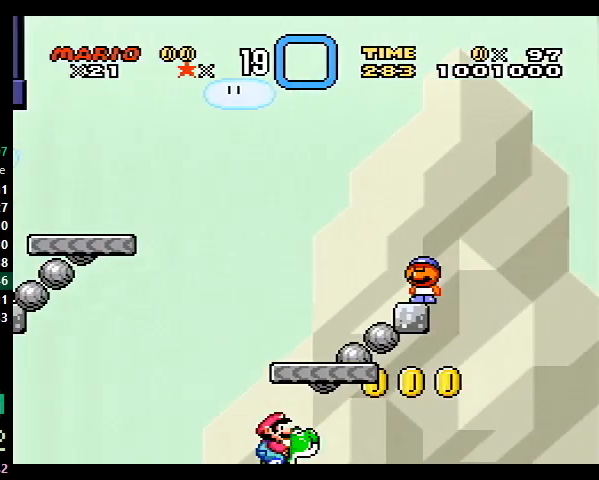
{"buttons": ["Y", "DPAD_RIGHT"], "events": [[33, "B", "up"]]}
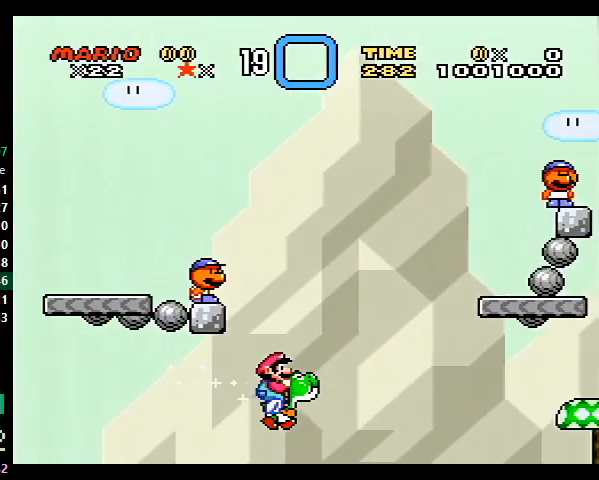
{"buttons": ["B", "Y", "DPAD_RIGHT"], "events": [[100, "B", "down"], [233, "B", "up"], [400, "B", "down"]]}
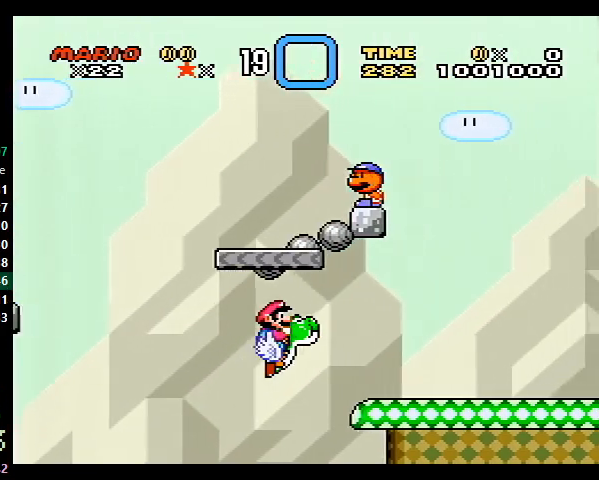
{"buttons": ["Y", "DPAD_RIGHT"], "events": [[33, "B", "up"], [67, "X", "down"], [133, "X", "up"]]}
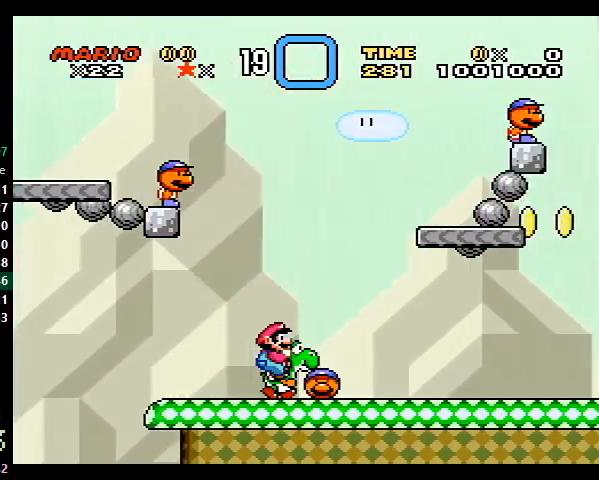
{"buttons": ["Y", "DPAD_RIGHT"], "events": []}
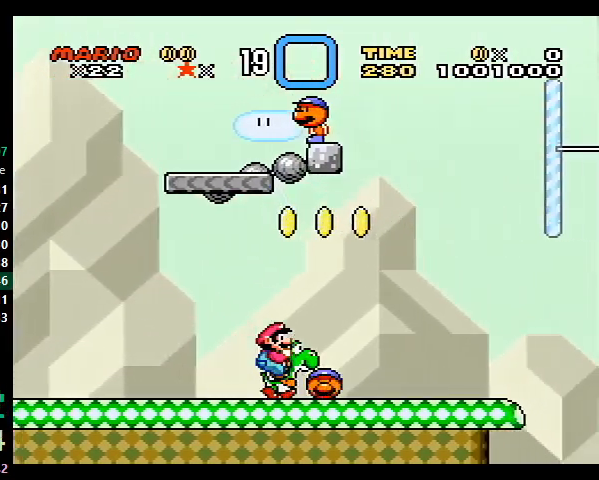
{"buttons": ["B", "Y", "DPAD_RIGHT"], "events": [[133, "X", "down"], [233, "X", "up"], [467, "B", "down"]]}
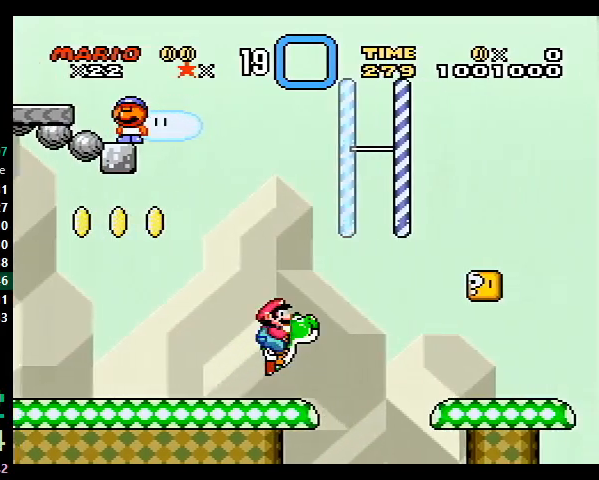
{"buttons": ["B", "Y", "DPAD_RIGHT"], "events": [[33, "B", "up"], [233, "B", "down"], [333, "B", "up"], [500, "B", "down"]]}
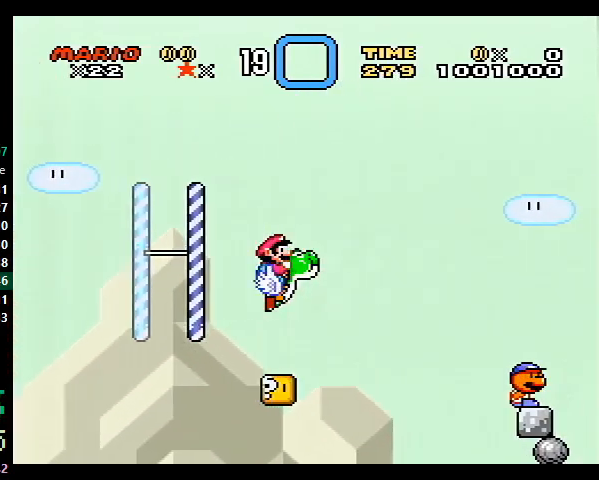
{"buttons": ["Y", "DPAD_RIGHT"], "events": [[100, "B", "up"], [267, "B", "down"], [333, "B", "up"]]}
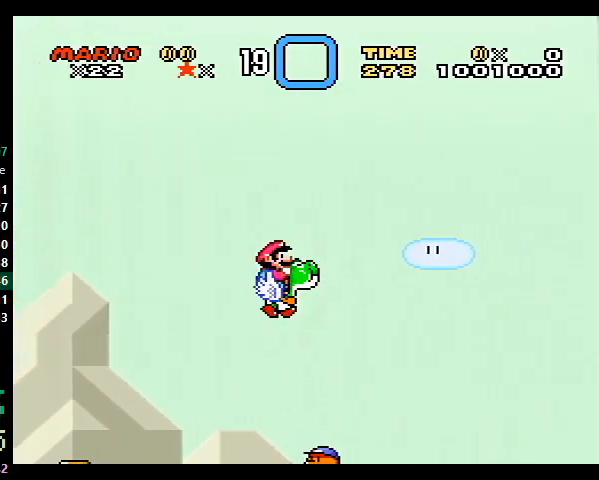
{"buttons": ["Y", "DPAD_RIGHT"], "events": [[33, "B", "down"], [133, "B", "up"], [333, "B", "down"], [400, "B", "up"]]}
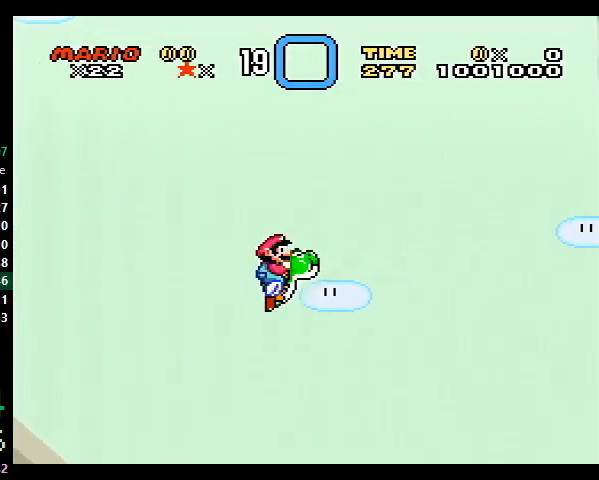
{"buttons": ["Y", "DPAD_RIGHT"], "events": [[100, "B", "down"], [167, "B", "up"], [367, "B", "down"], [433, "B", "up"]]}
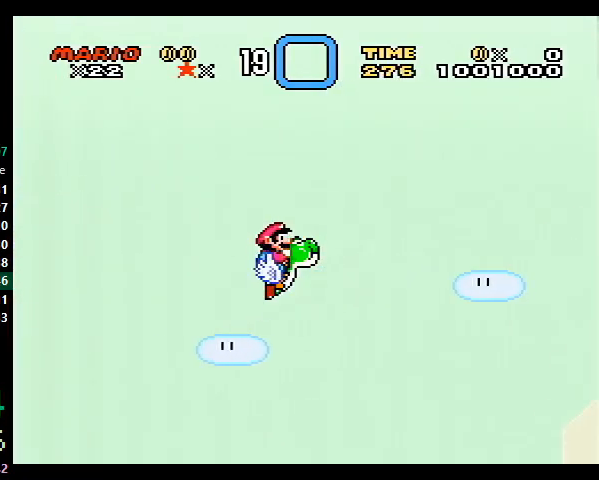
{"buttons": ["Y", "DPAD_RIGHT"], "events": [[133, "B", "down"], [233, "B", "up"], [400, "B", "down"], [500, "B", "up"]]}
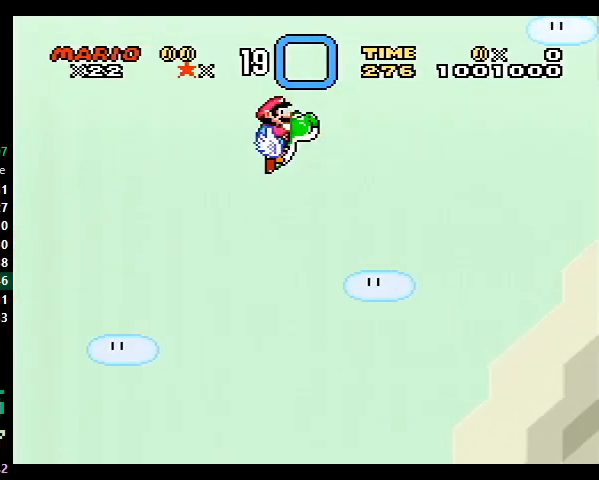
{"buttons": ["B", "Y", "DPAD_RIGHT"], "events": [[167, "B", "down"], [267, "B", "up"], [433, "B", "down"]]}
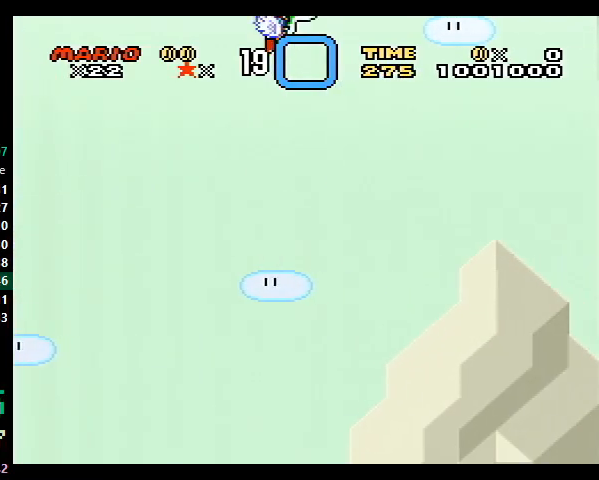
{"buttons": ["B", "Y", "DPAD_RIGHT"], "events": [[33, "B", "up"], [233, "B", "down"], [333, "B", "up"], [500, "B", "down"]]}
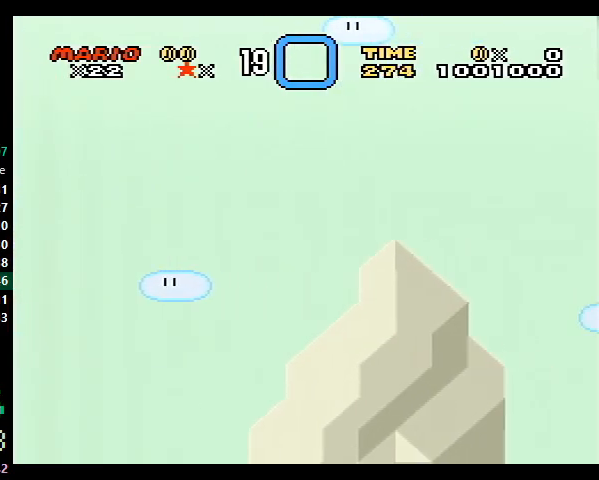
{"buttons": ["Y", "DPAD_RIGHT"], "events": [[100, "B", "up"], [267, "B", "down"], [333, "B", "up"]]}
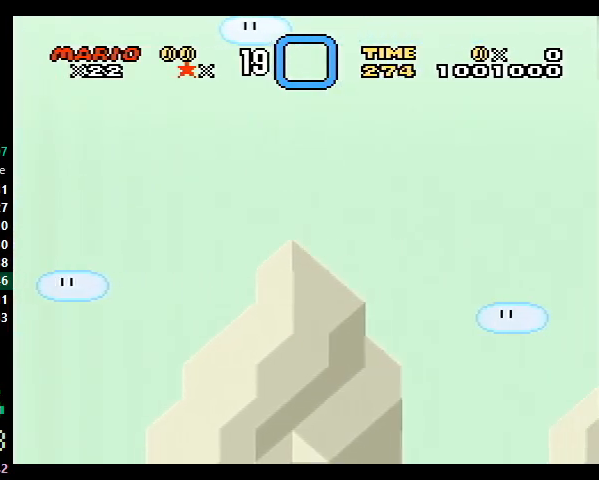
{"buttons": ["Y", "DPAD_RIGHT"], "events": [[33, "B", "down"], [167, "B", "up"], [333, "B", "down"], [400, "B", "up"]]}
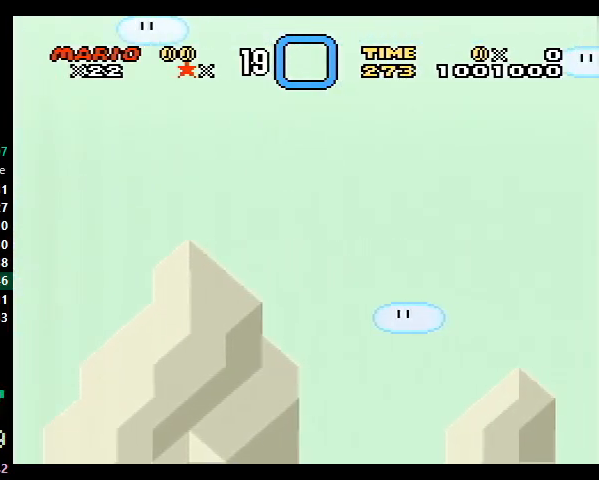
{"buttons": ["Y", "DPAD_RIGHT"], "events": [[100, "B", "down"], [200, "B", "up"], [433, "B", "down"], [500, "B", "up"]]}
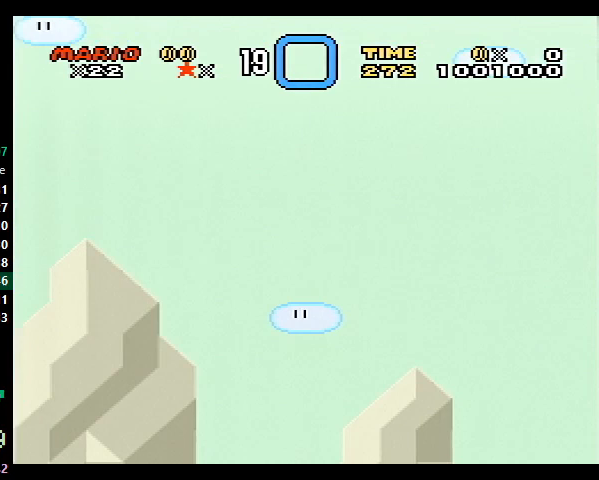
{"buttons": ["Y", "DPAD_RIGHT"], "events": [[167, "B", "down"], [267, "B", "up"], [400, "B", "down"], [500, "B", "up"]]}
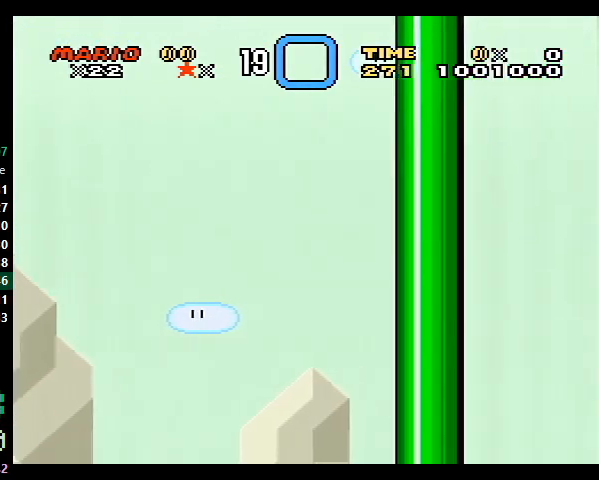
{"buttons": ["B", "Y", "DPAD_RIGHT"], "events": [[200, "B", "down"], [267, "B", "up"], [467, "B", "down"]]}
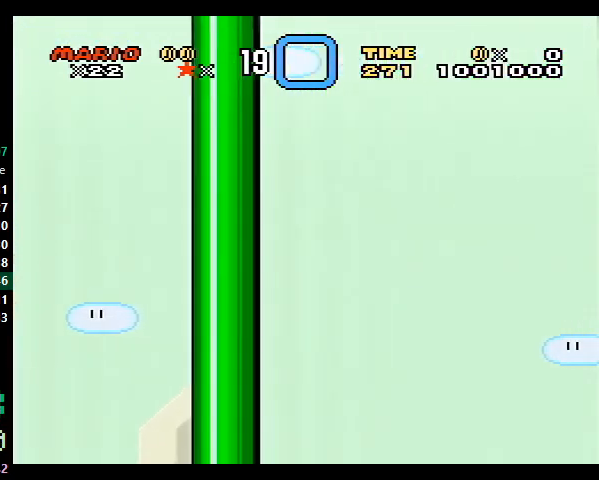
{"buttons": ["B", "Y", "DPAD_RIGHT"], "events": [[33, "B", "up"], [200, "B", "down"], [300, "B", "up"], [467, "B", "down"]]}
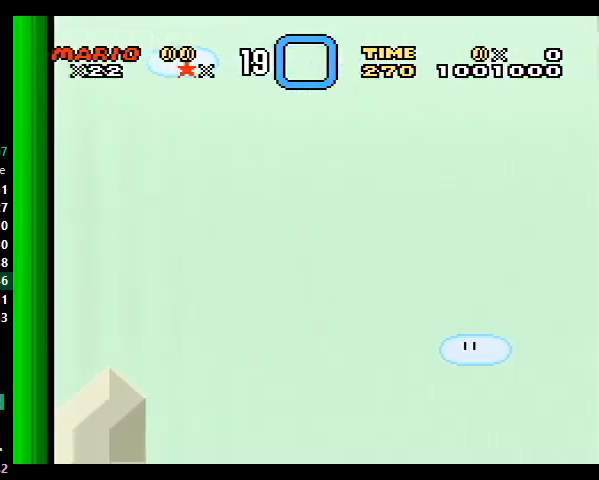
{"buttons": ["B", "Y", "DPAD_RIGHT"], "events": [[33, "B", "up"], [200, "B", "down"], [333, "B", "up"], [500, "B", "down"]]}